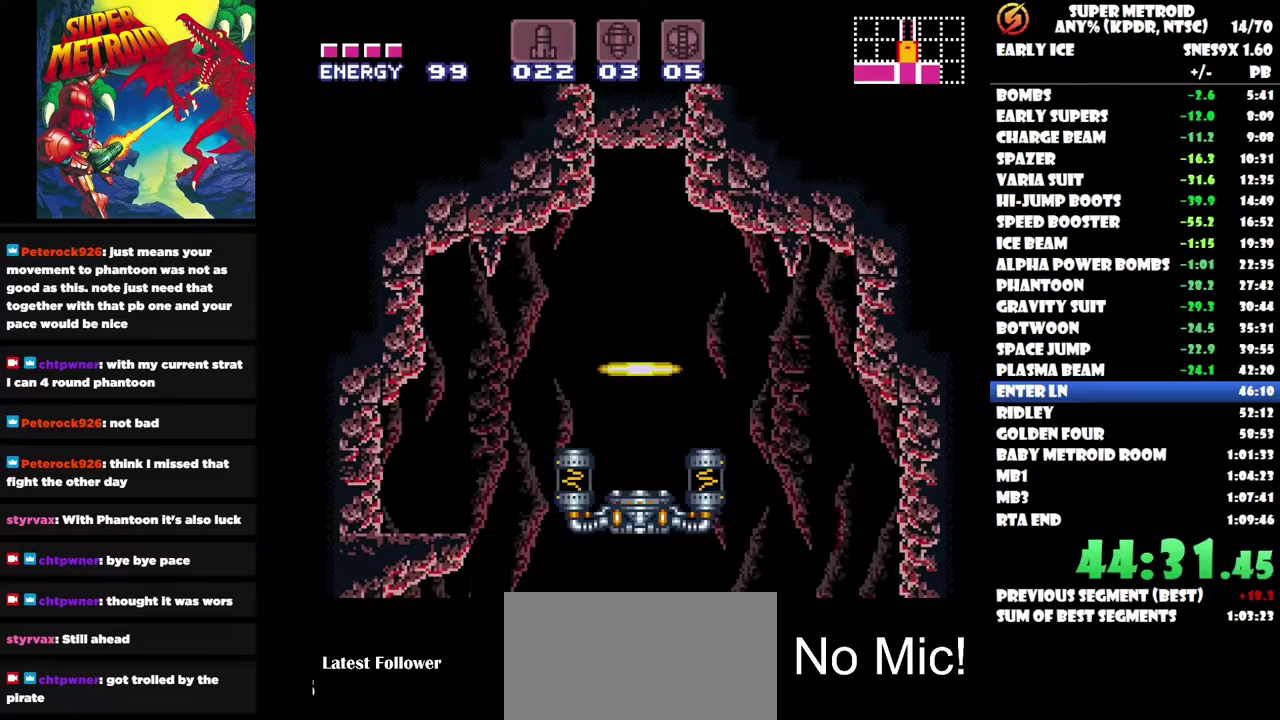
Gameplay with a controller (Nintendo layout); each line is a JSON object with the inputs held at the frame after it. "events" lists button and stick changes between this image and that frame as [ms after this image, input, new state], when the widget could be followed in between. Not read: A B L3 R3.
{"buttons": ["DPAD_RIGHT"], "left_stick": "center", "right_stick": "center", "events": [[233, "DPAD_RIGHT", "down"]]}
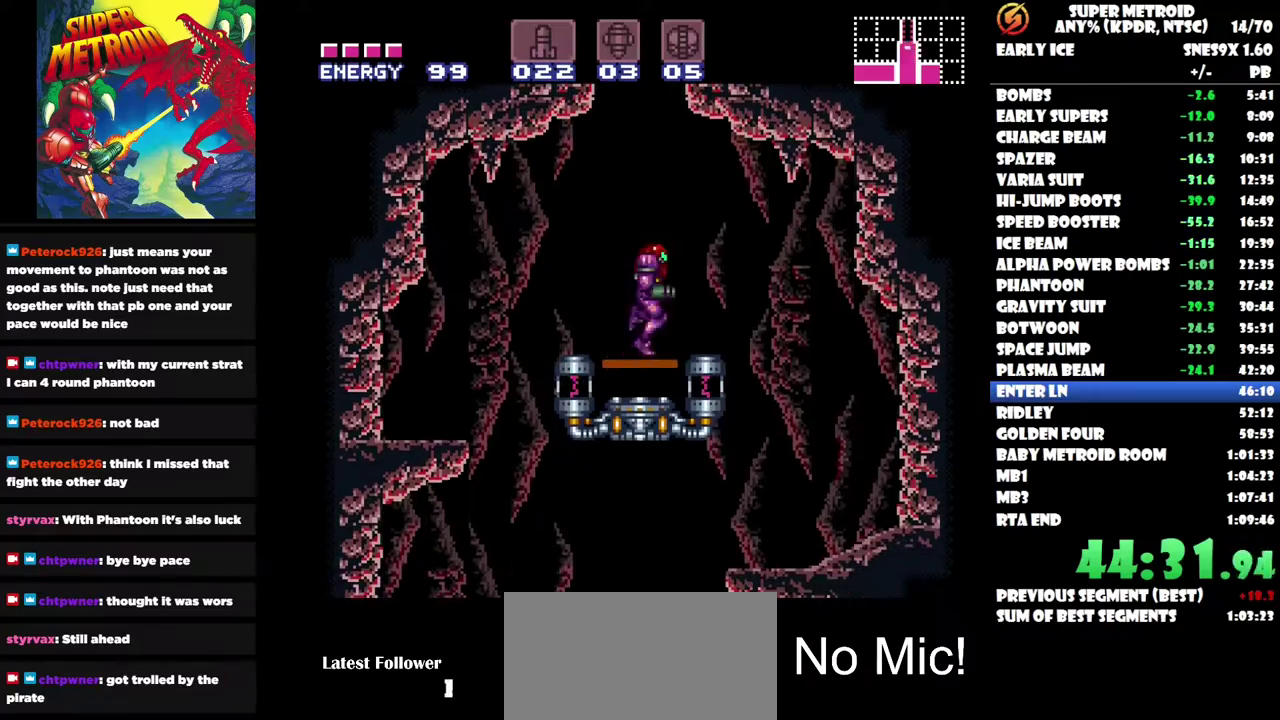
{"buttons": [], "left_stick": "center", "right_stick": "center", "events": [[417, "DPAD_RIGHT", "up"]]}
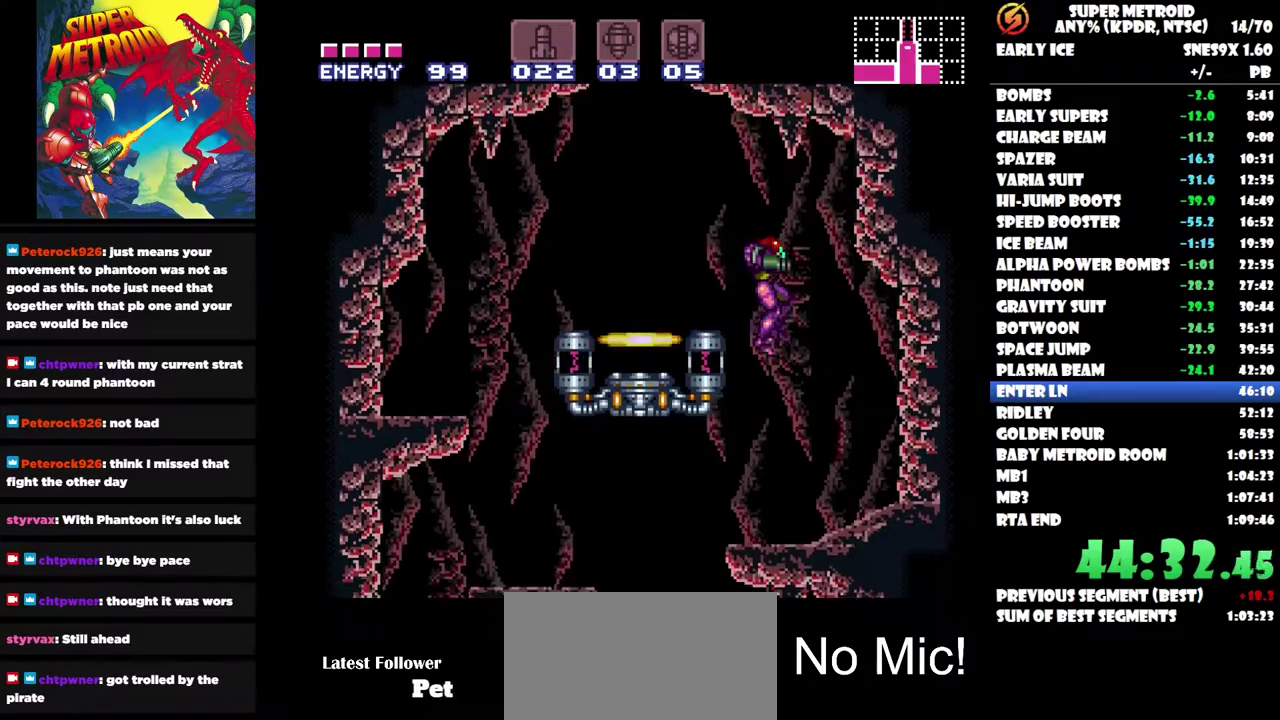
{"buttons": ["DPAD_LEFT"], "left_stick": "center", "right_stick": "center", "events": [[50, "DPAD_LEFT", "down"]]}
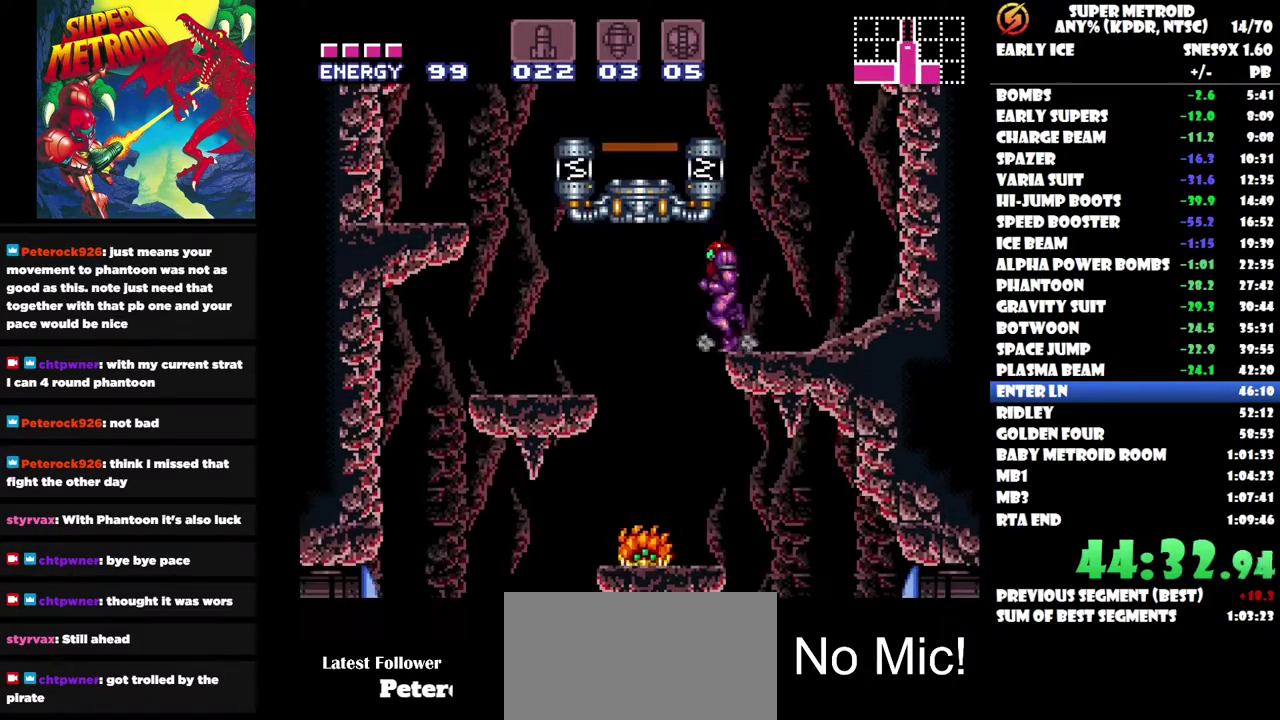
{"buttons": ["DPAD_DOWN"], "left_stick": "center", "right_stick": "center", "events": [[83, "DPAD_LEFT", "up"], [200, "DPAD_DOWN", "down"], [250, "Y", "down"], [317, "Y", "up"], [383, "Y", "down"], [450, "Y", "up"]]}
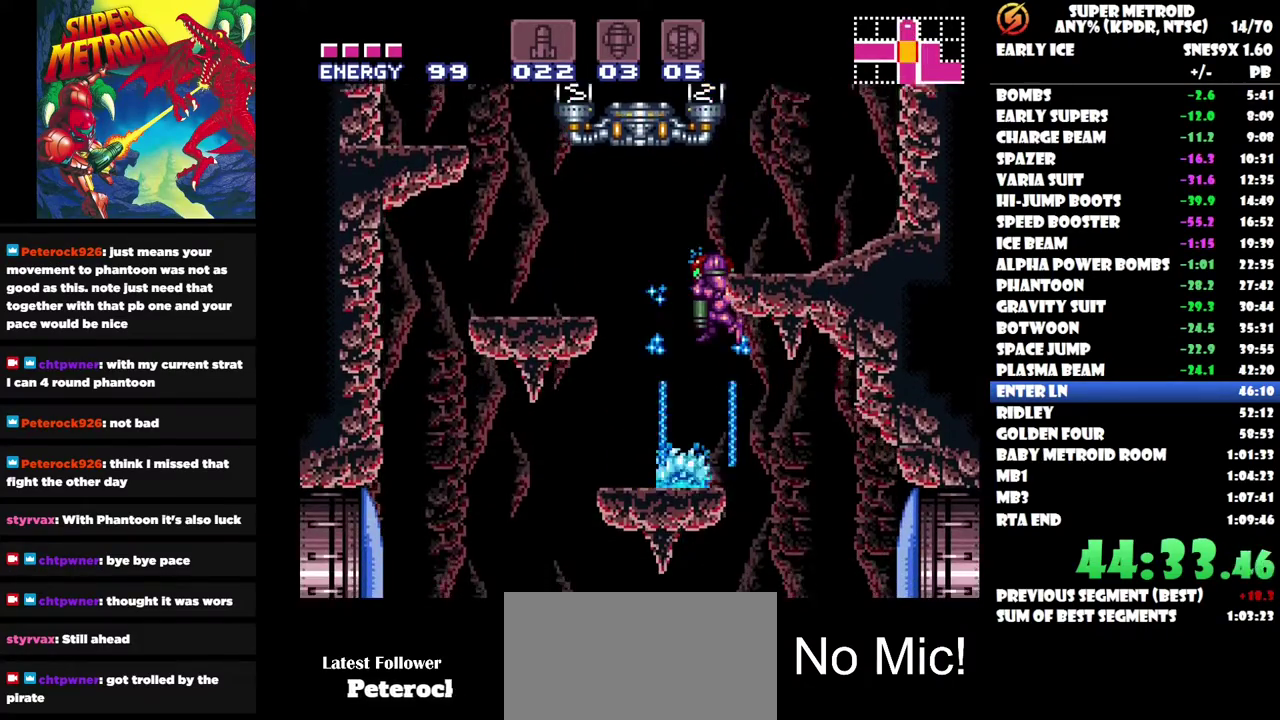
{"buttons": ["DPAD_RIGHT"], "left_stick": "center", "right_stick": "center", "events": [[17, "Y", "down"], [100, "Y", "up"], [150, "Y", "down"], [233, "Y", "up"], [300, "DPAD_DOWN", "up"], [383, "DPAD_RIGHT", "down"]]}
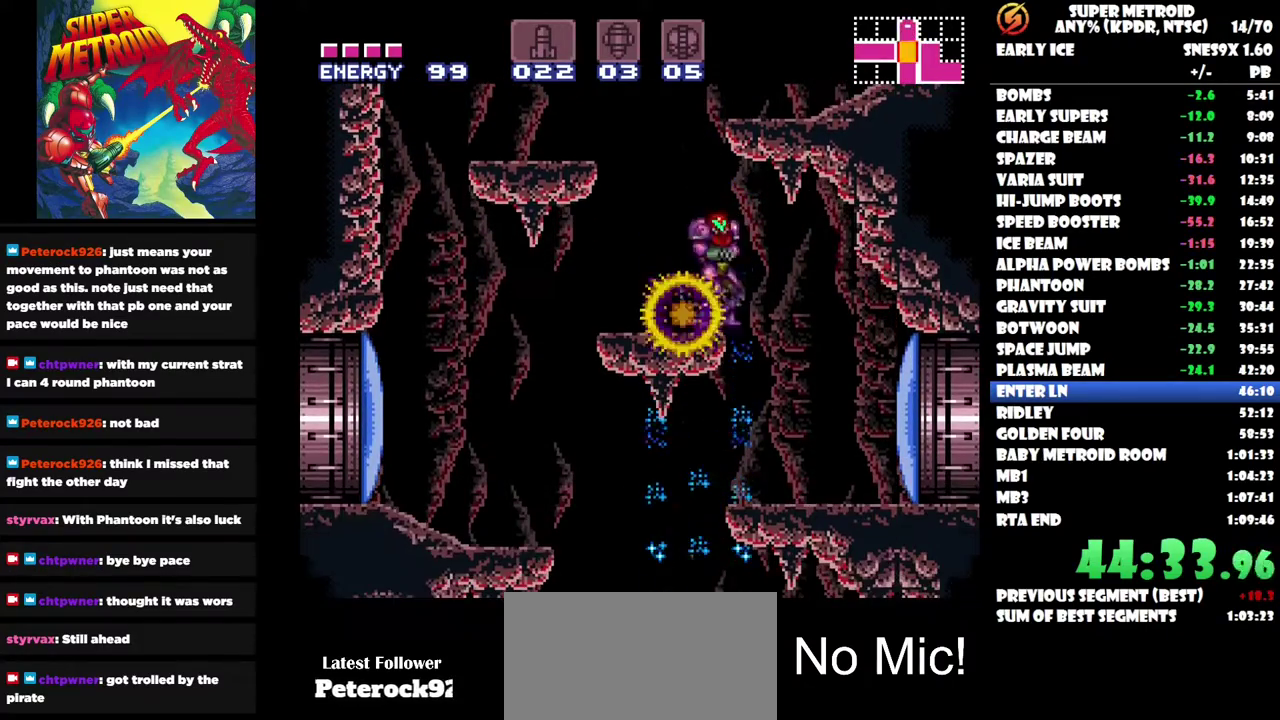
{"buttons": [], "left_stick": "center", "right_stick": "center", "events": [[133, "DPAD_RIGHT", "up"]]}
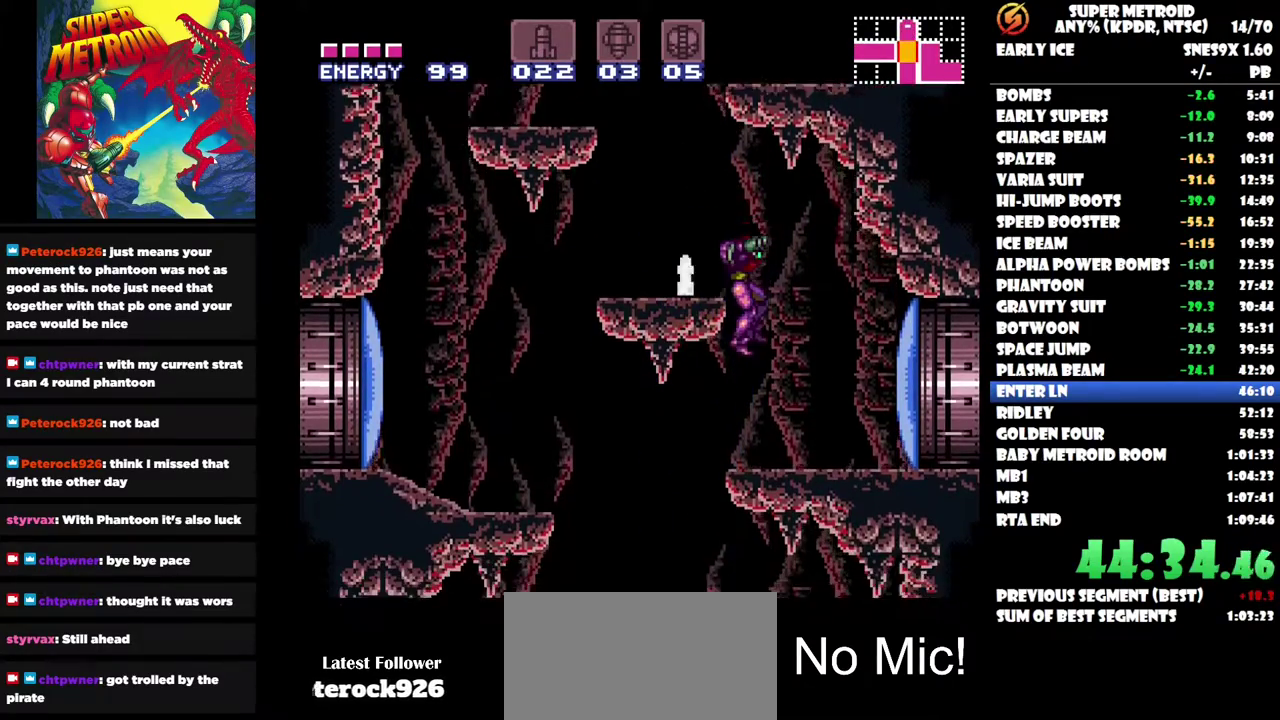
{"buttons": [], "left_stick": "center", "right_stick": "center", "events": [[17, "DPAD_LEFT", "down"], [400, "DPAD_LEFT", "up"]]}
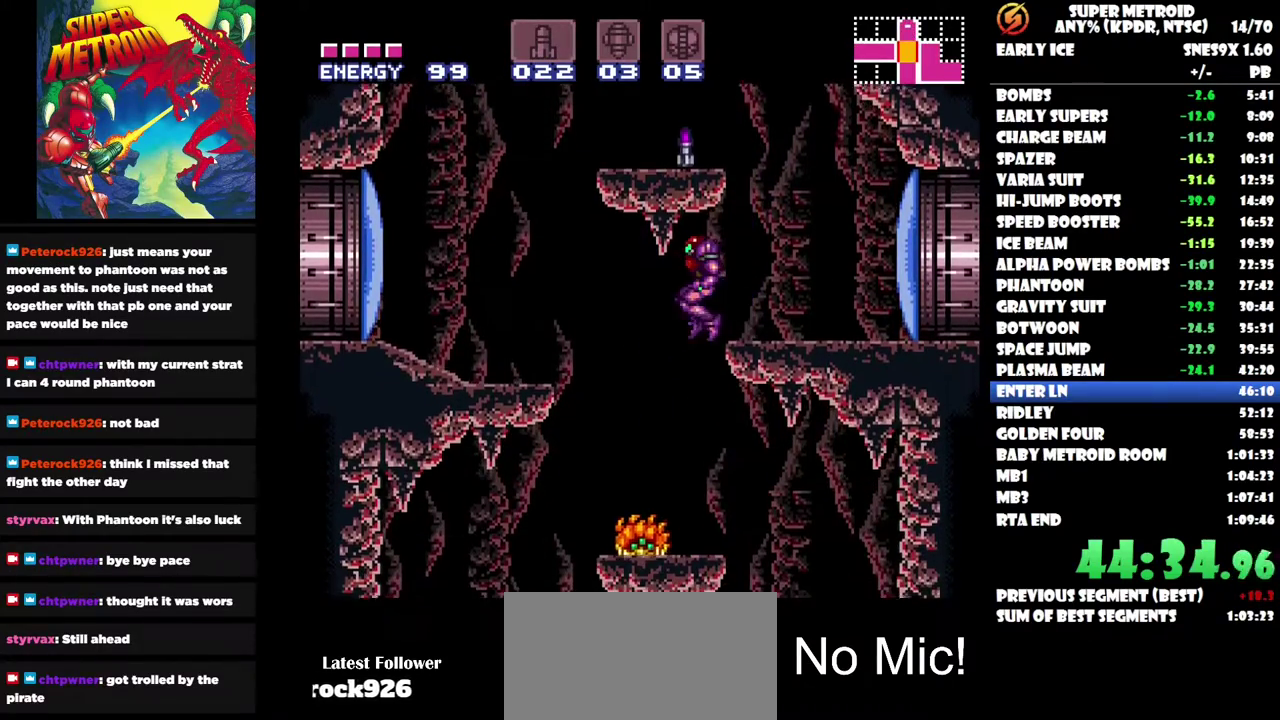
{"buttons": ["DPAD_RIGHT"], "left_stick": "center", "right_stick": "center", "events": [[50, "DPAD_DOWN", "down"], [83, "Y", "down"], [167, "Y", "up"], [217, "DPAD_DOWN", "up"], [250, "Y", "down"], [300, "DPAD_RIGHT", "down"], [300, "Y", "up"], [333, "DPAD_UP", "down"], [400, "DPAD_UP", "up"]]}
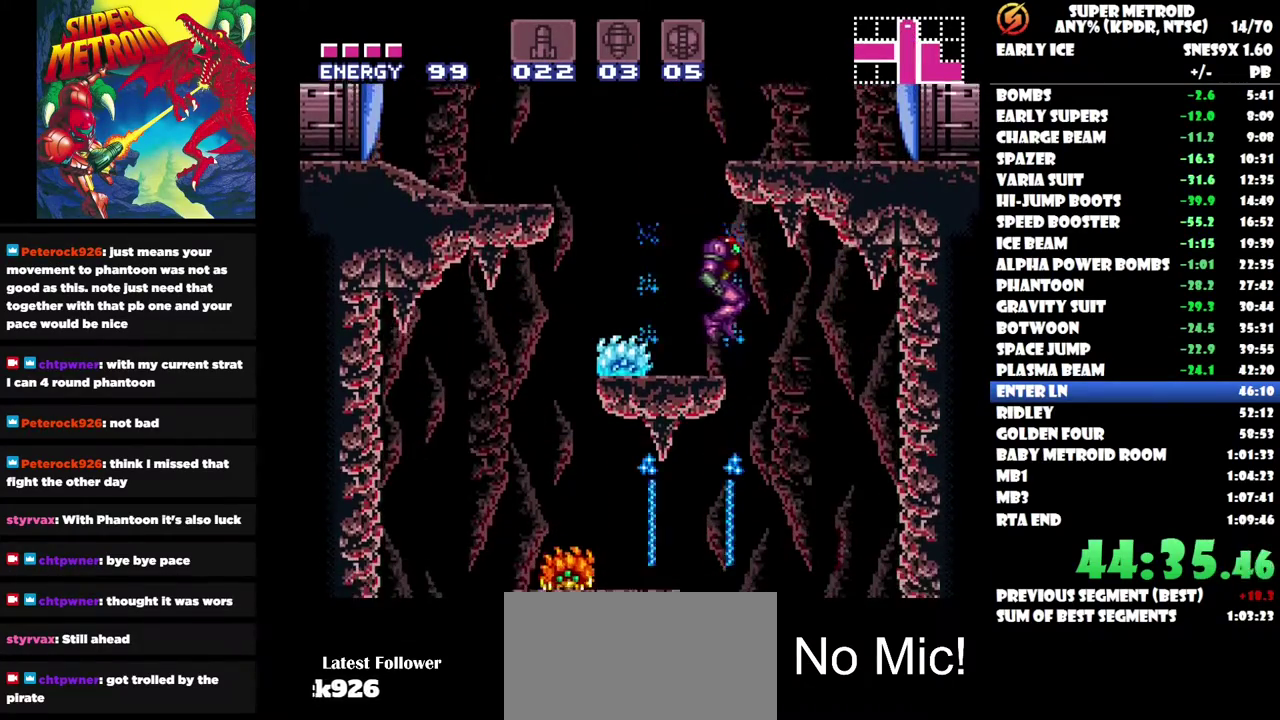
{"buttons": ["Y", "DPAD_DOWN"], "left_stick": "center", "right_stick": "center", "events": [[233, "DPAD_RIGHT", "up"], [383, "DPAD_DOWN", "down"], [433, "Y", "down"]]}
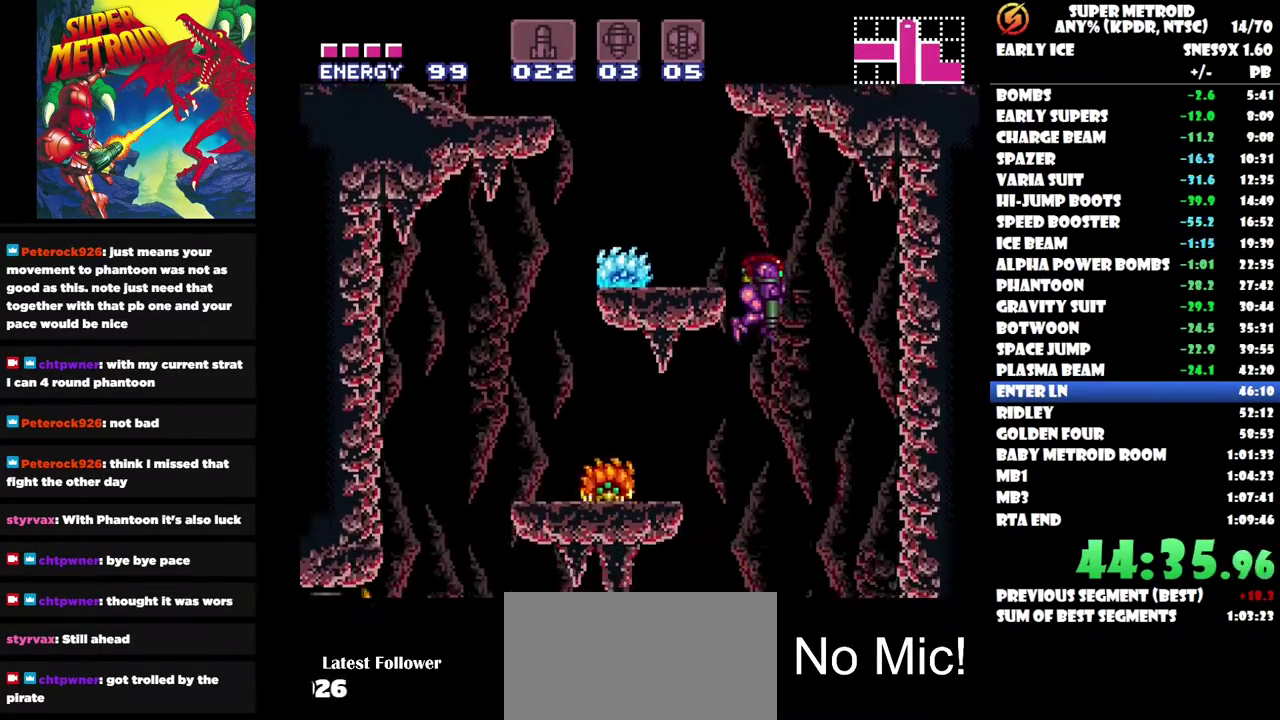
{"buttons": ["DPAD_DOWN"], "left_stick": "center", "right_stick": "center", "events": [[17, "Y", "up"], [100, "Y", "down"], [150, "Y", "up"], [233, "Y", "down"], [300, "Y", "up"], [367, "Y", "down"], [450, "Y", "up"]]}
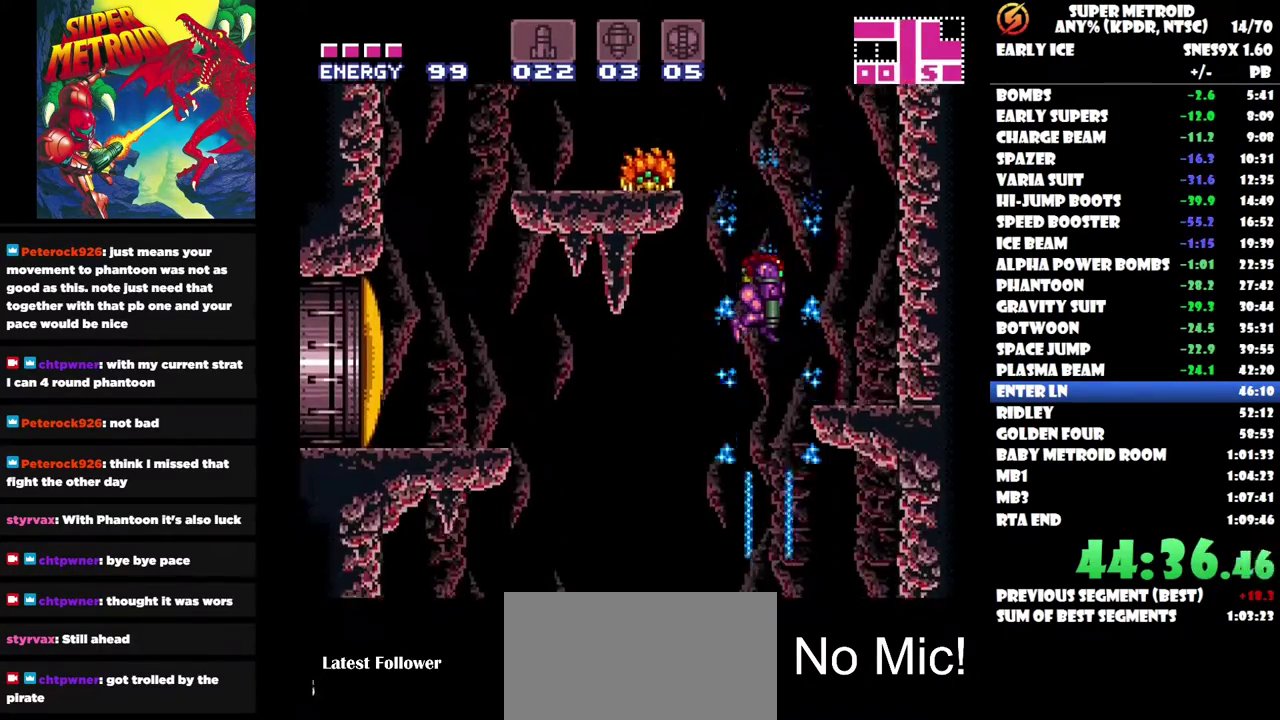
{"buttons": ["Y"], "left_stick": "center", "right_stick": "center", "events": [[17, "Y", "down"], [100, "Y", "up"], [150, "Y", "down"], [250, "Y", "up"], [317, "Y", "down"], [400, "Y", "up"], [467, "Y", "down"], [500, "DPAD_DOWN", "up"]]}
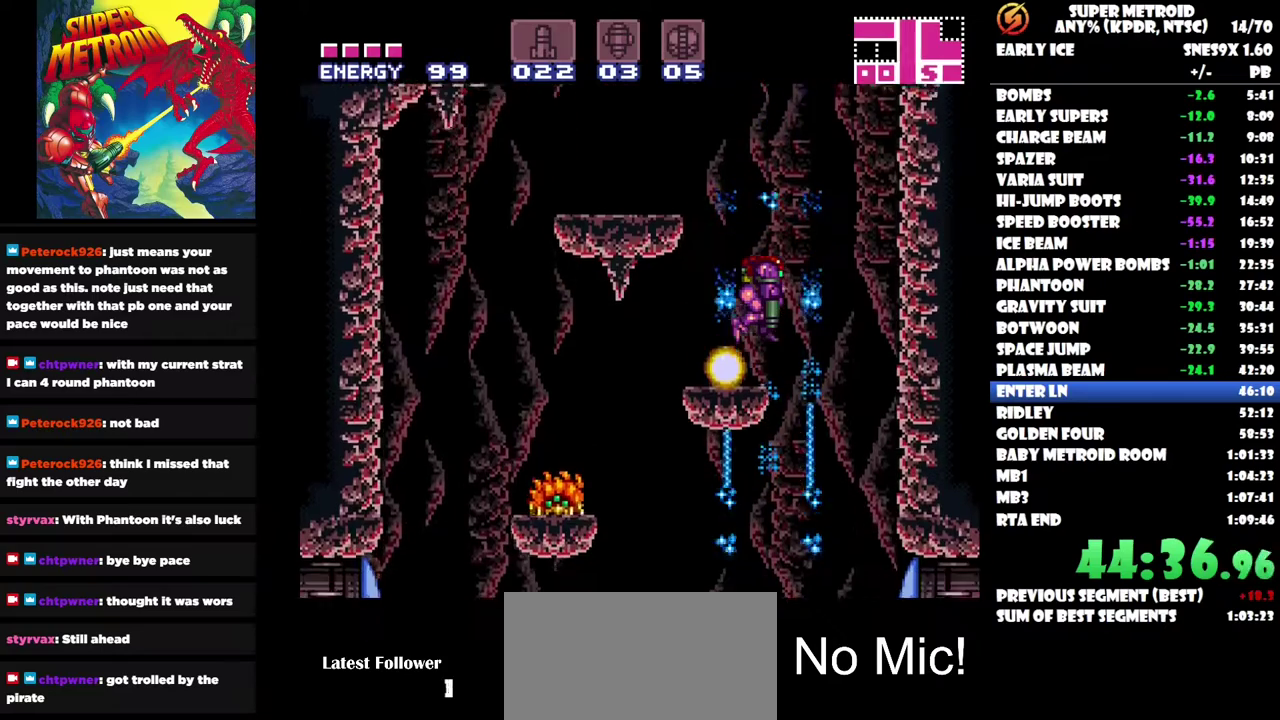
{"buttons": [], "left_stick": "center", "right_stick": "center", "events": [[17, "DPAD_RIGHT", "down"], [33, "Y", "up"], [333, "DPAD_RIGHT", "up"]]}
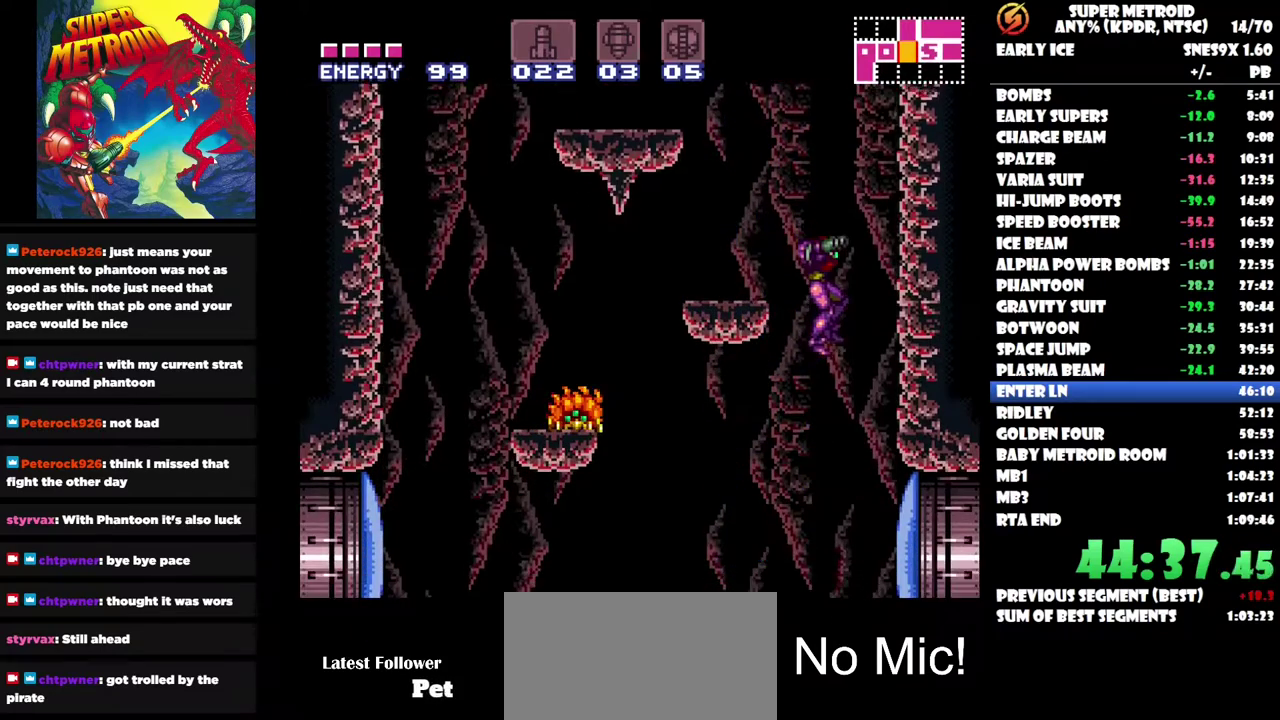
{"buttons": ["Y", "DPAD_RIGHT"], "left_stick": "center", "right_stick": "center", "events": [[417, "DPAD_RIGHT", "down"], [433, "Y", "down"]]}
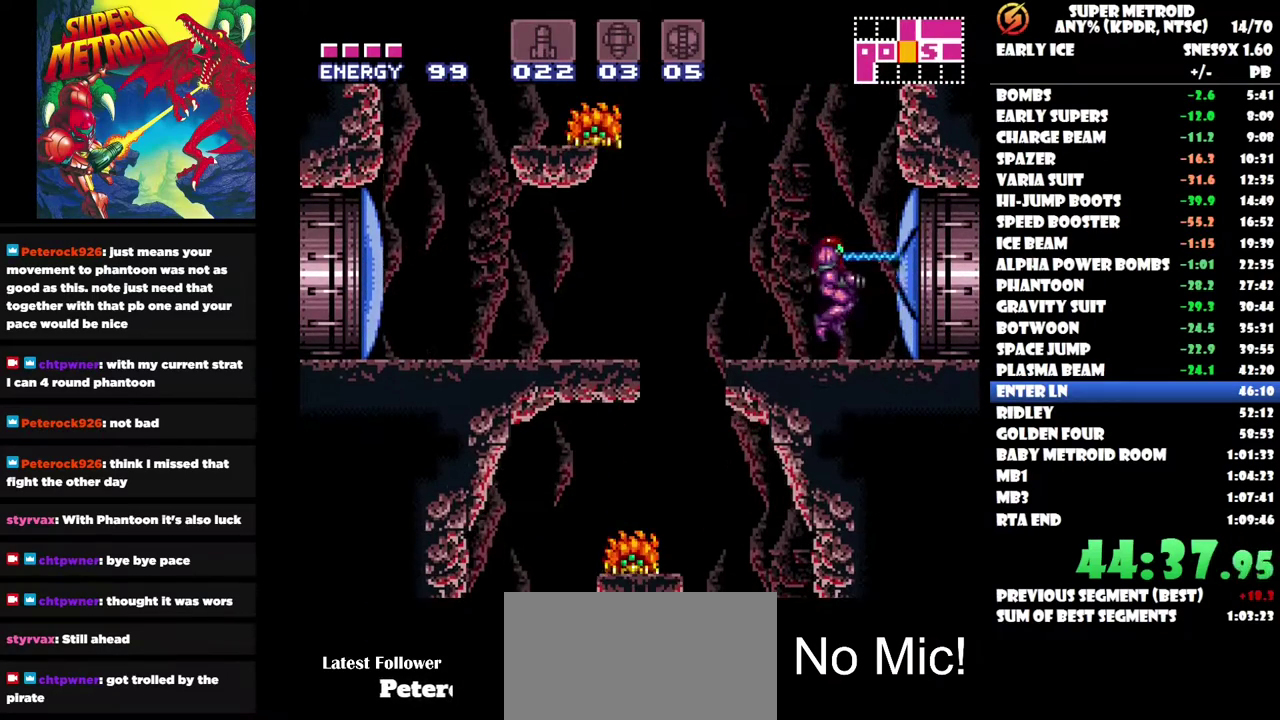
{"buttons": ["DPAD_RIGHT"], "left_stick": "center", "right_stick": "center", "events": [[17, "Y", "up"], [33, "DPAD_RIGHT", "up"], [117, "DPAD_RIGHT", "down"]]}
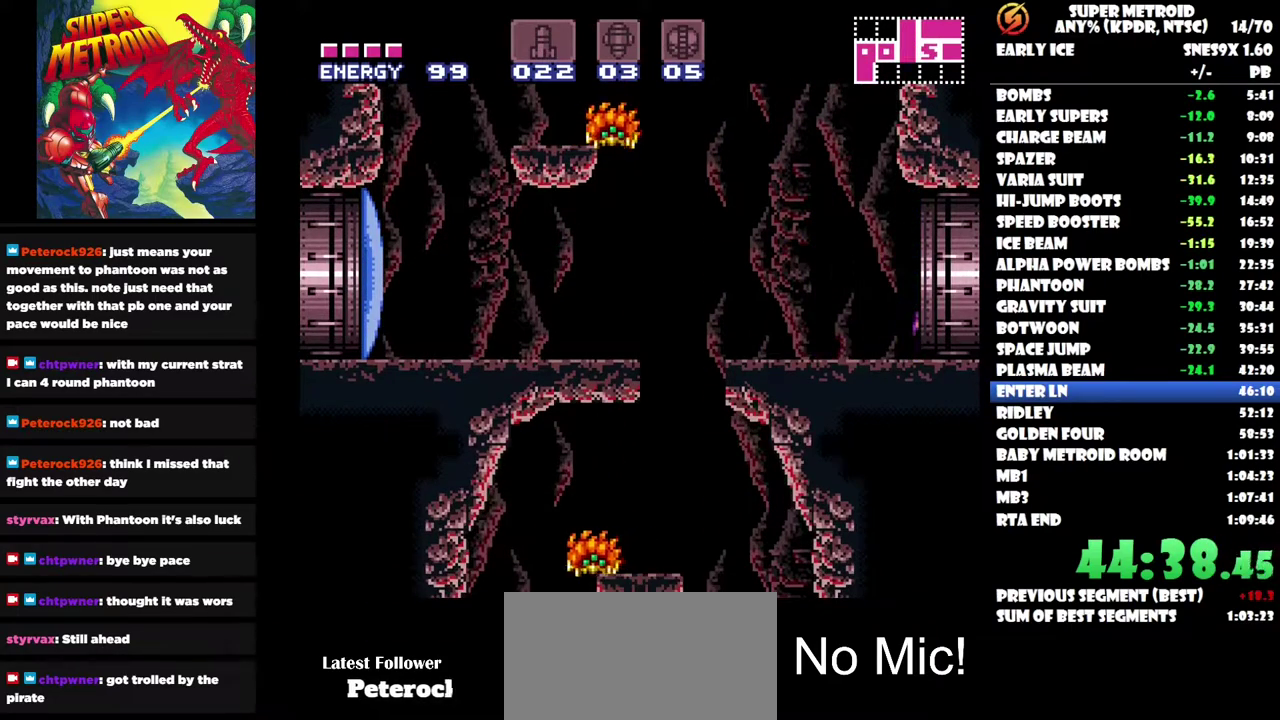
{"buttons": ["DPAD_RIGHT"], "left_stick": "center", "right_stick": "center", "events": []}
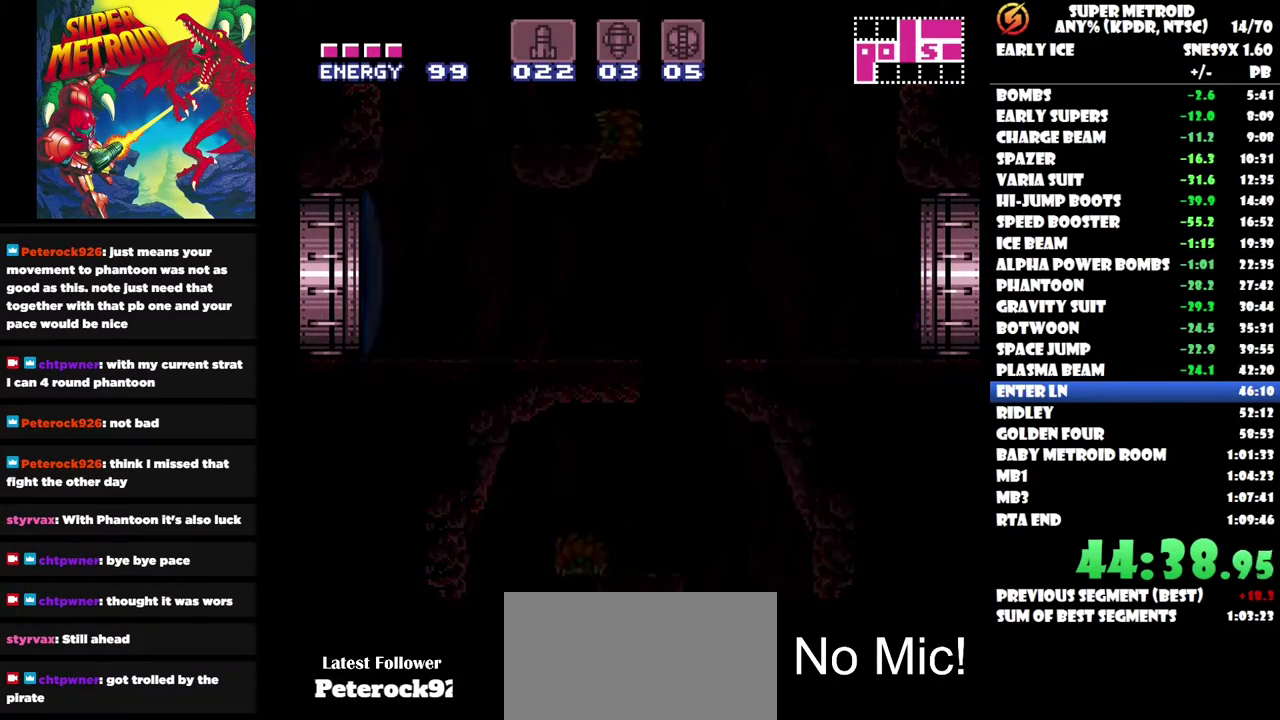
{"buttons": ["DPAD_RIGHT"], "left_stick": "center", "right_stick": "center", "events": []}
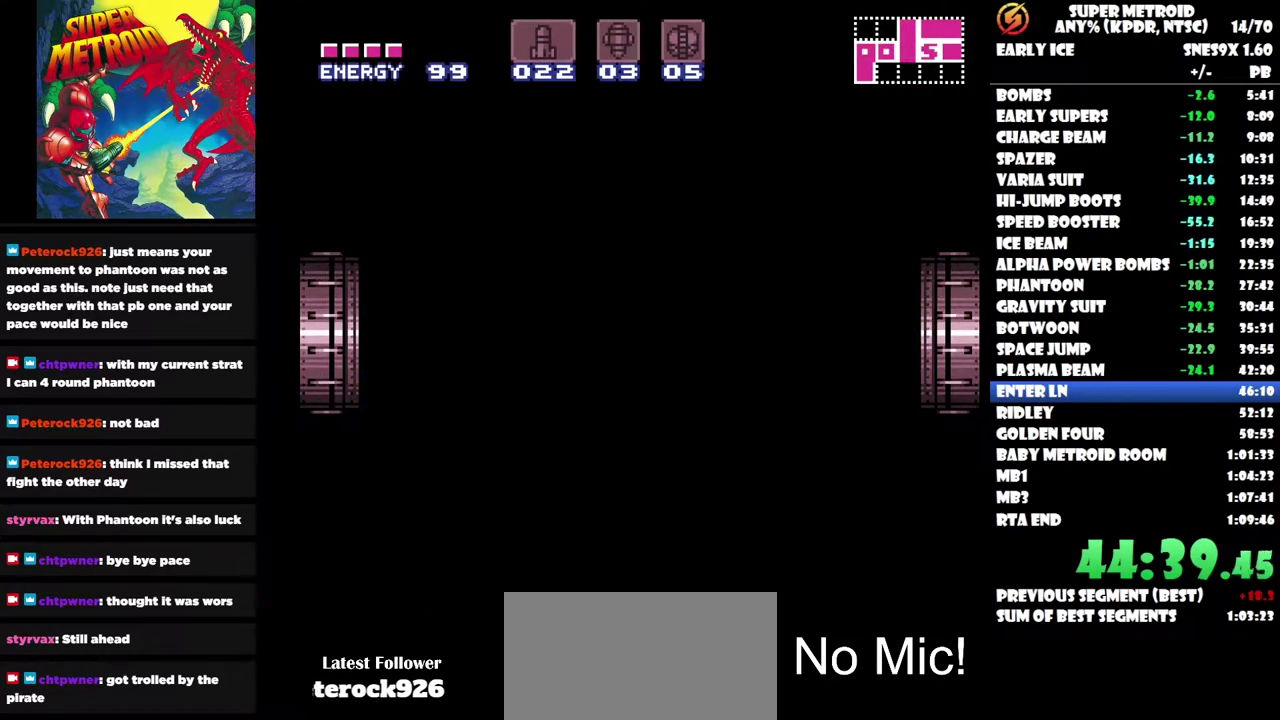
{"buttons": ["DPAD_RIGHT"], "left_stick": "center", "right_stick": "center", "events": []}
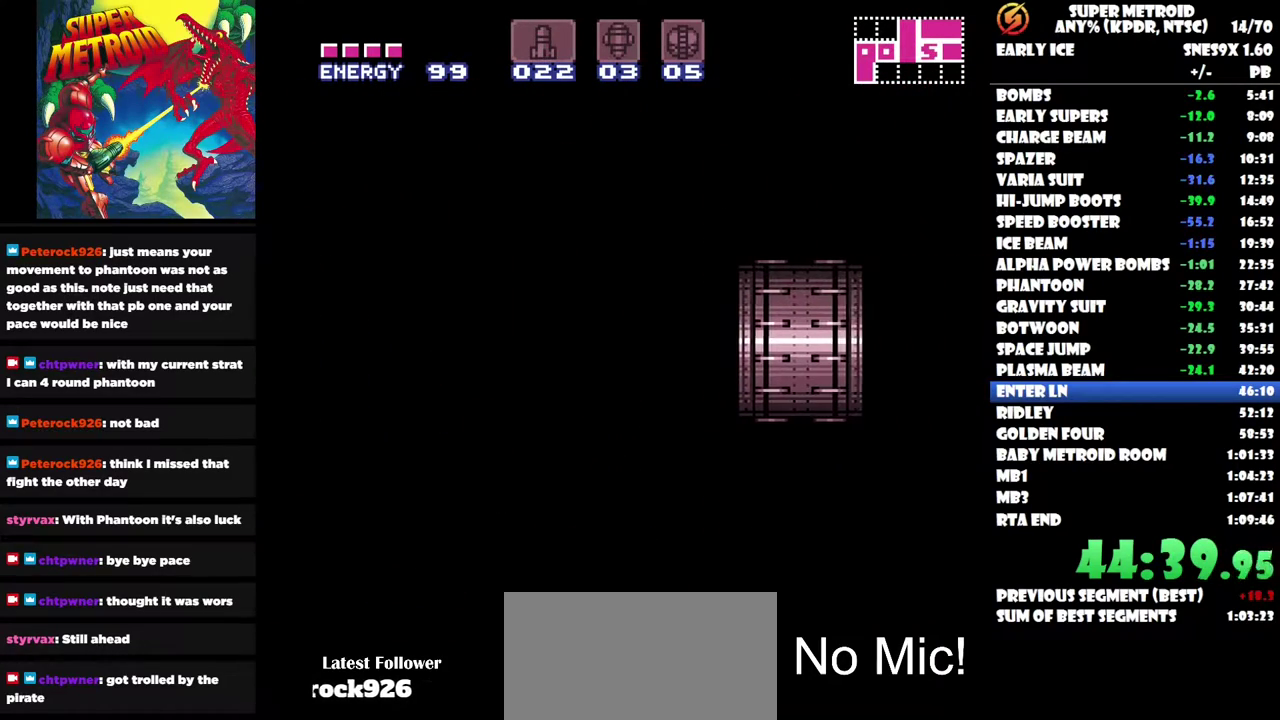
{"buttons": ["DPAD_RIGHT"], "left_stick": "center", "right_stick": "center", "events": []}
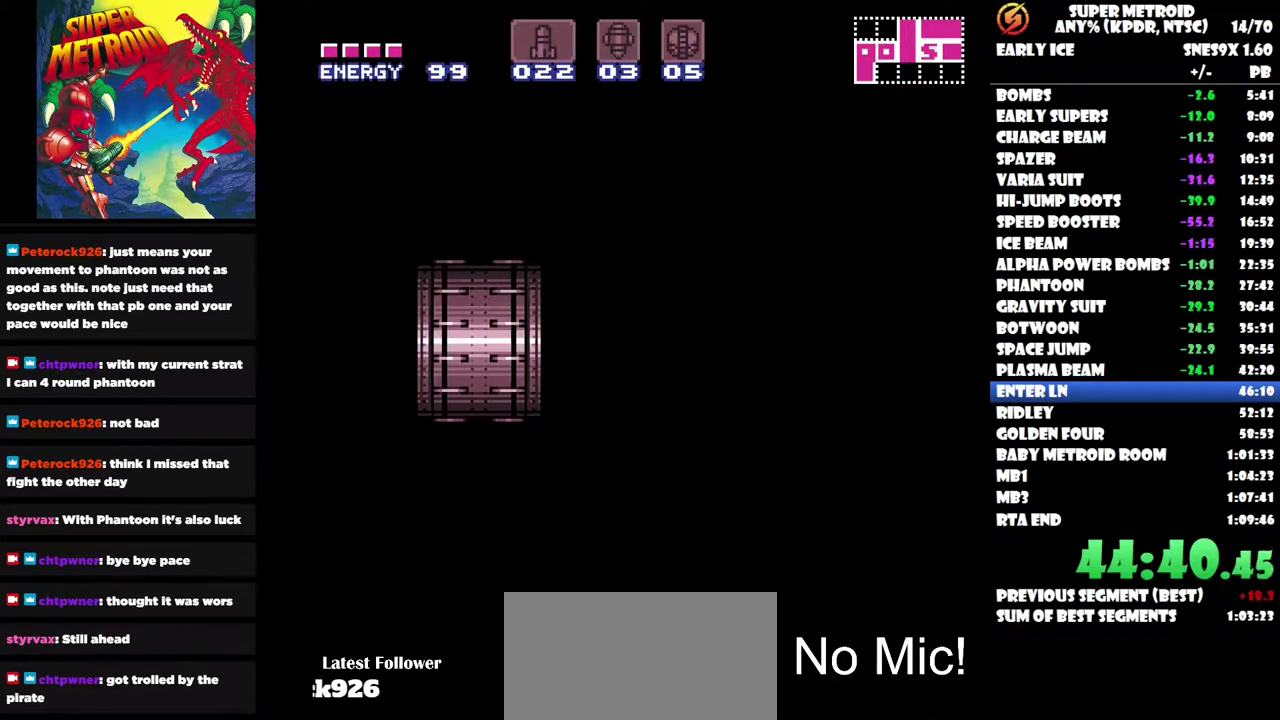
{"buttons": ["DPAD_RIGHT"], "left_stick": "center", "right_stick": "center", "events": []}
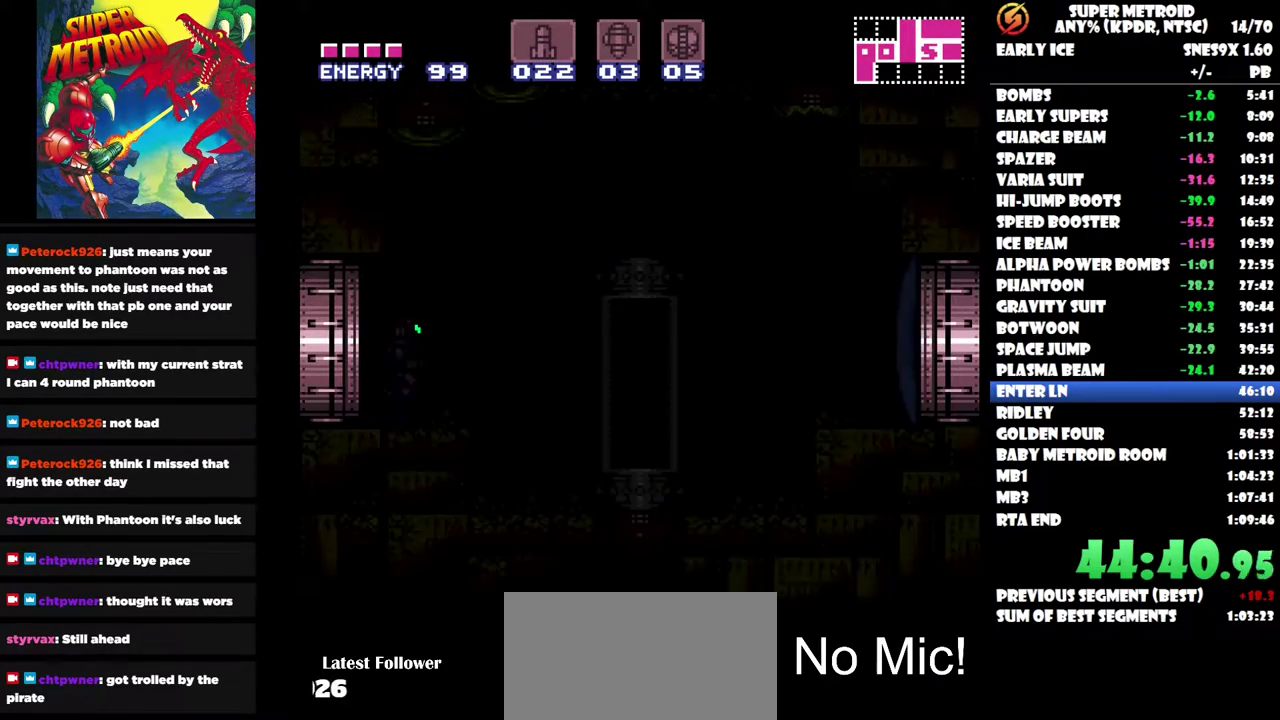
{"buttons": ["DPAD_RIGHT"], "left_stick": "center", "right_stick": "center", "events": []}
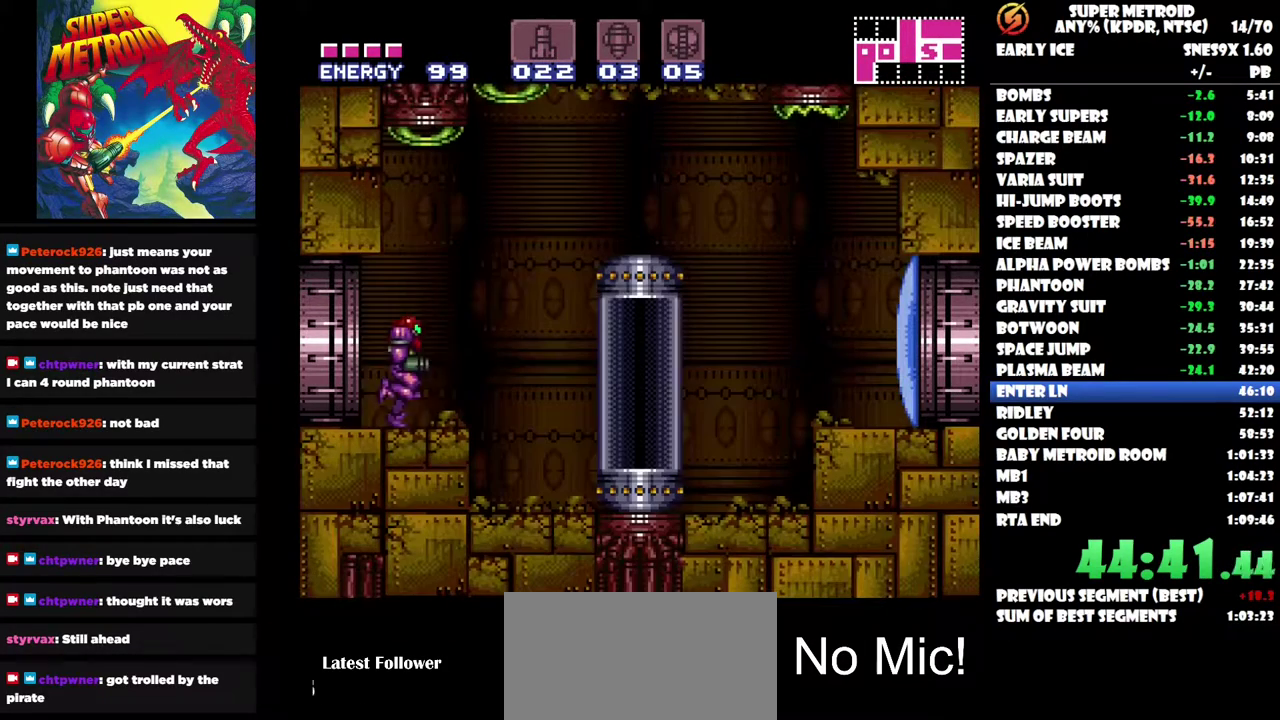
{"buttons": ["DPAD_RIGHT"], "left_stick": "center", "right_stick": "center", "events": []}
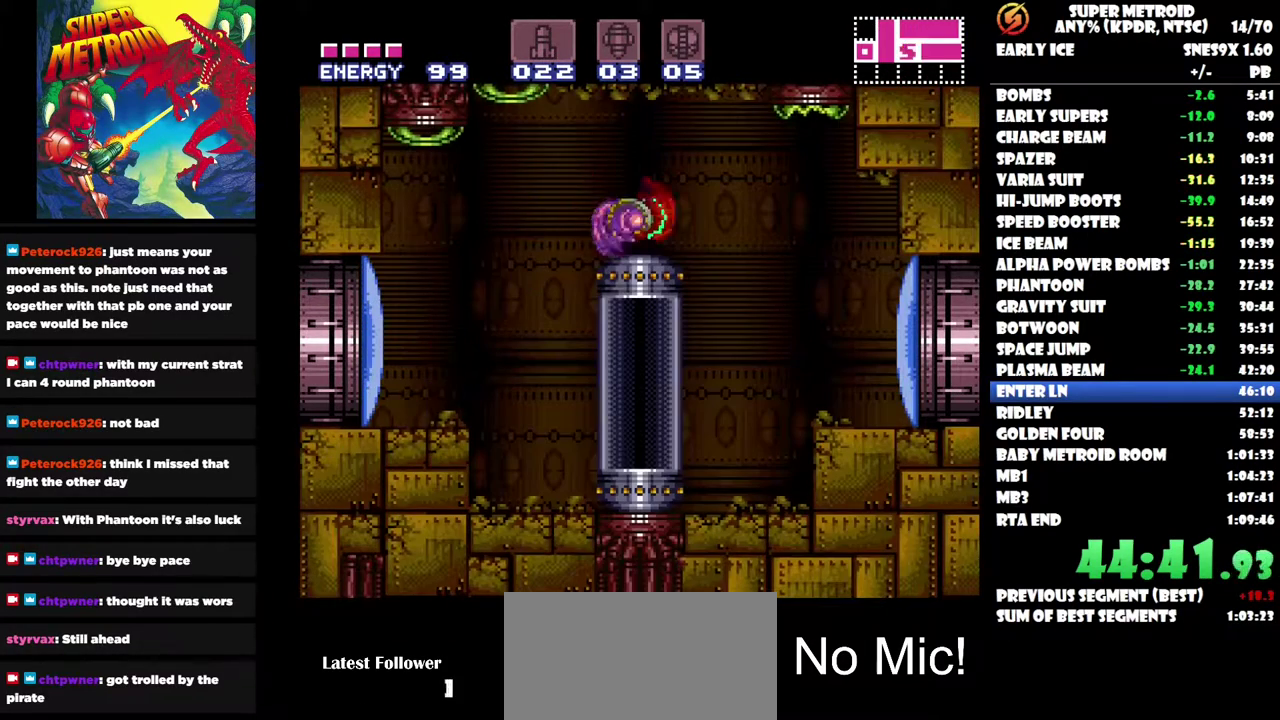
{"buttons": ["DPAD_RIGHT"], "left_stick": "center", "right_stick": "center", "events": []}
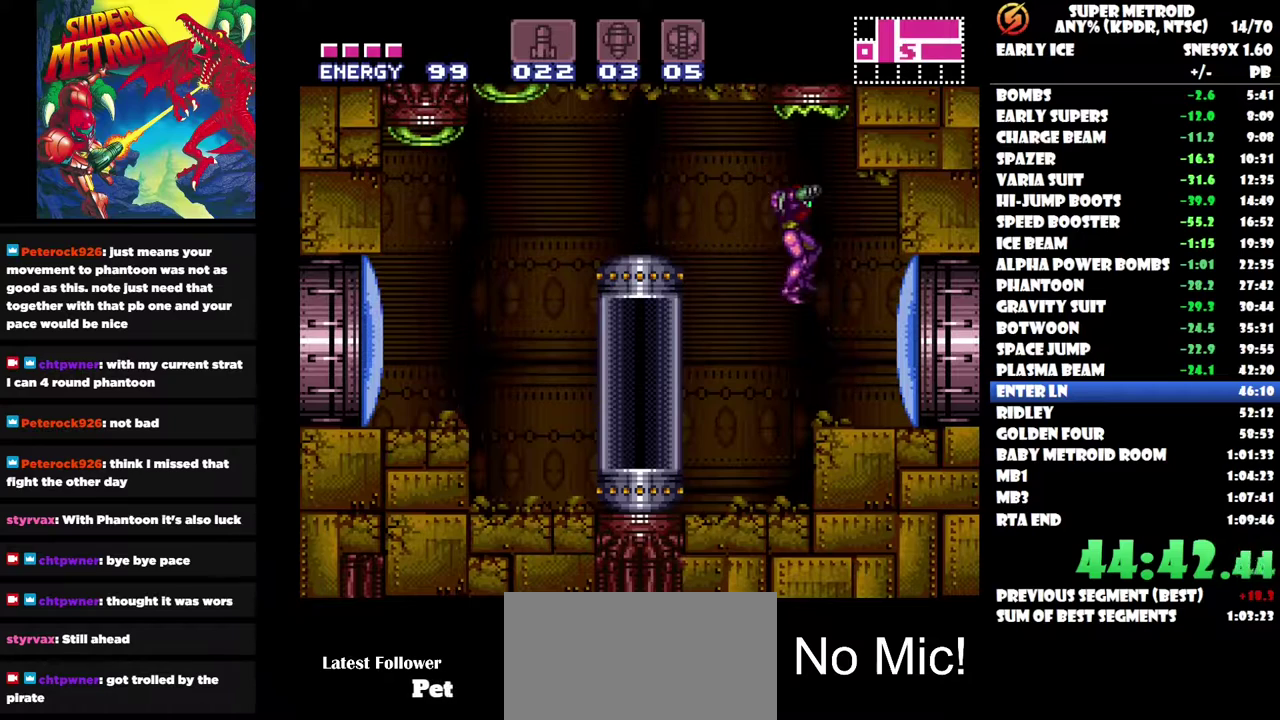
{"buttons": ["DPAD_RIGHT"], "left_stick": "center", "right_stick": "center", "events": [[117, "Y", "down"], [167, "Y", "up"]]}
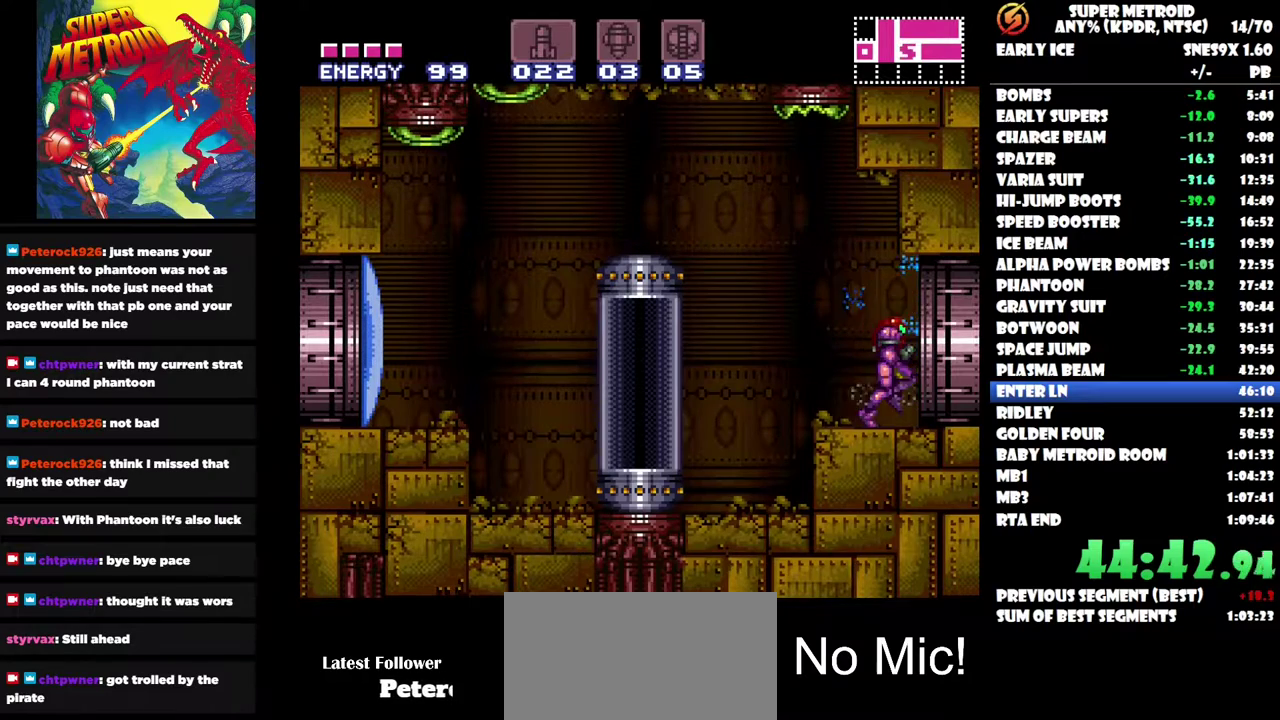
{"buttons": ["DPAD_RIGHT"], "left_stick": "center", "right_stick": "center", "events": []}
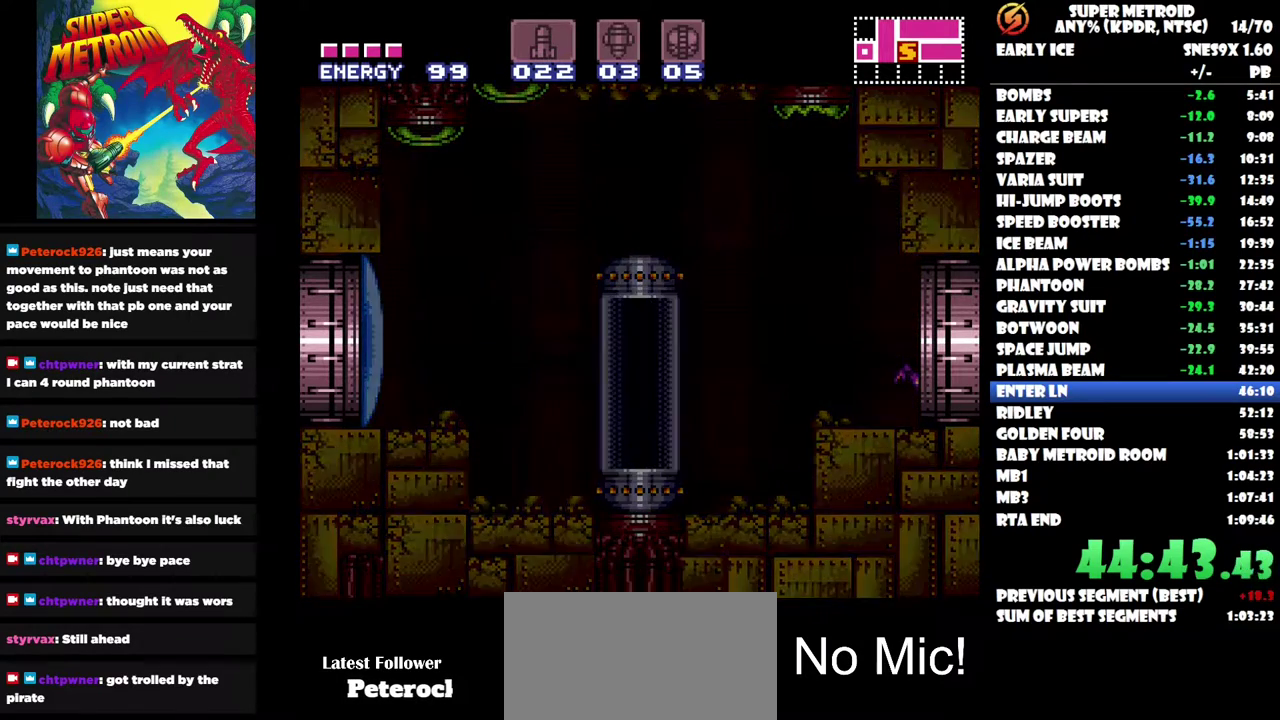
{"buttons": ["DPAD_RIGHT"], "left_stick": "center", "right_stick": "center", "events": []}
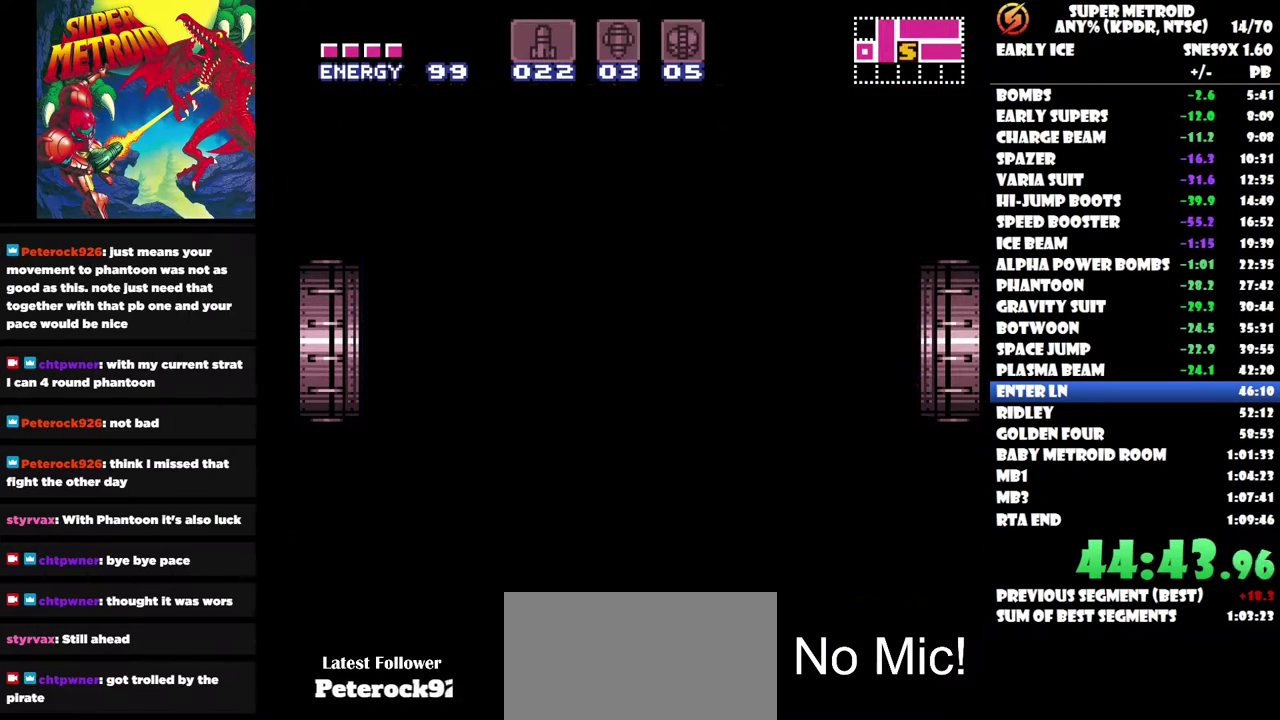
{"buttons": ["DPAD_RIGHT"], "left_stick": "center", "right_stick": "center", "events": []}
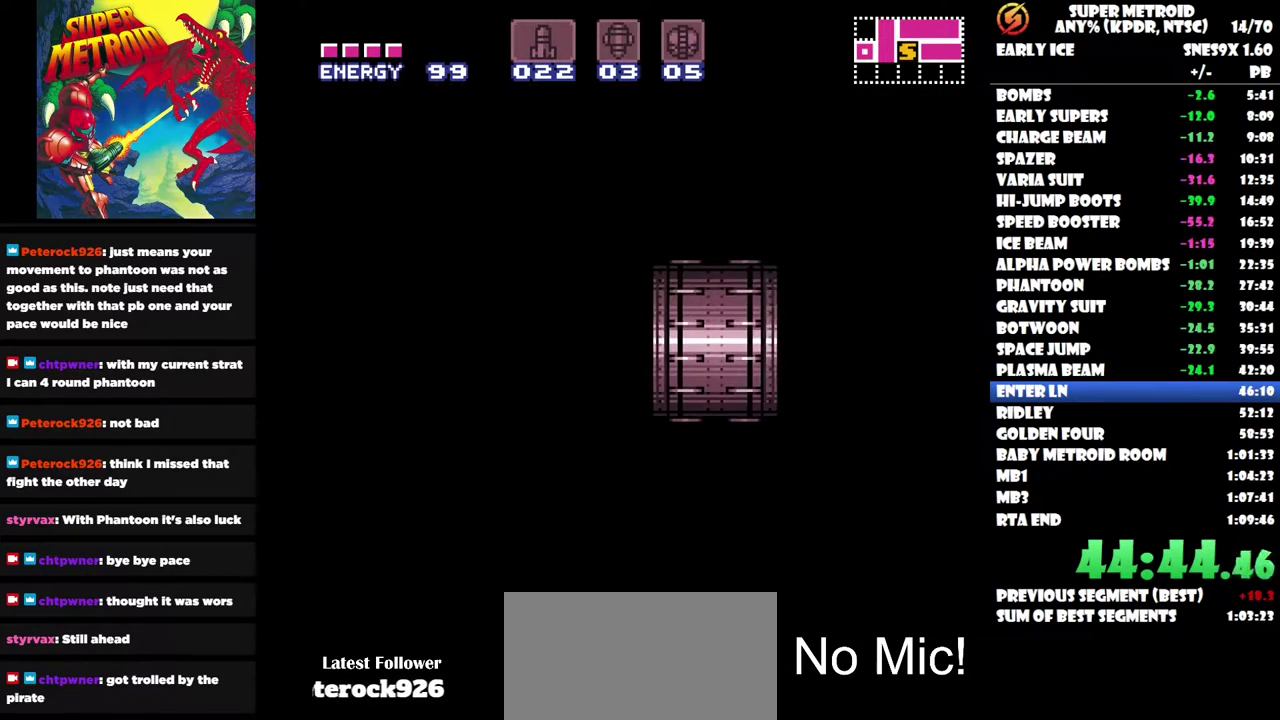
{"buttons": ["DPAD_RIGHT"], "left_stick": "center", "right_stick": "center", "events": []}